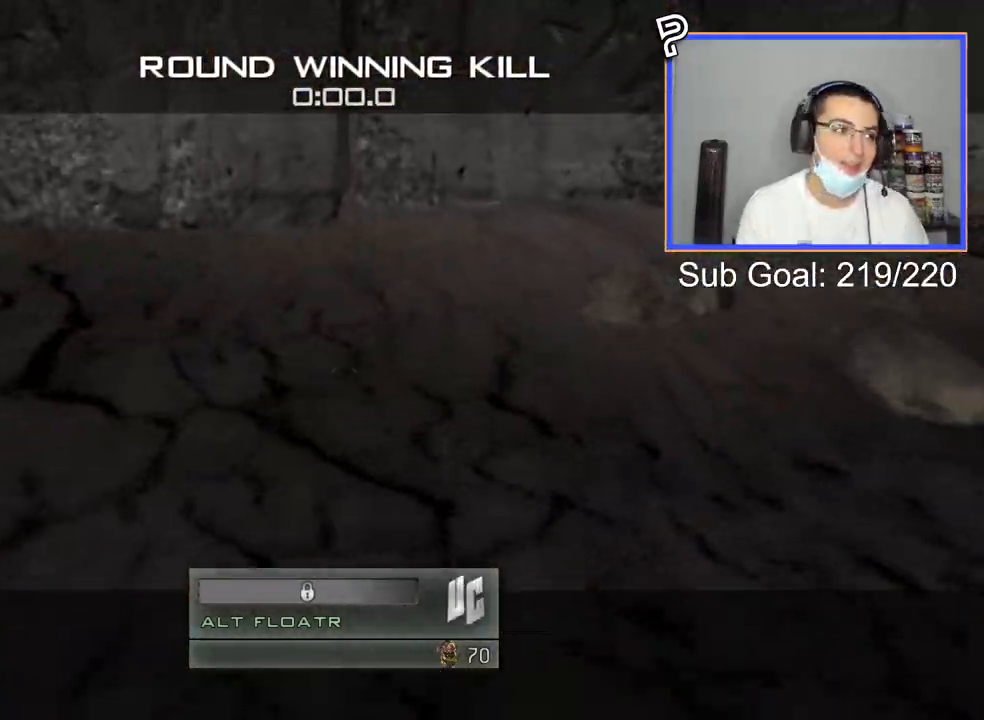
Gameplay with a controller (PlayStation layout); each line is a JSON object with the inputs held at the frame after it. "events" lists button and stick changes between this image and that frame as [ms after this image, input, new state], when the widget could be followed in between.
{"buttons": [], "left_stick": "down", "right_stick": "right", "events": [[384, "left_stick", "down"], [401, "right_stick", "right"]]}
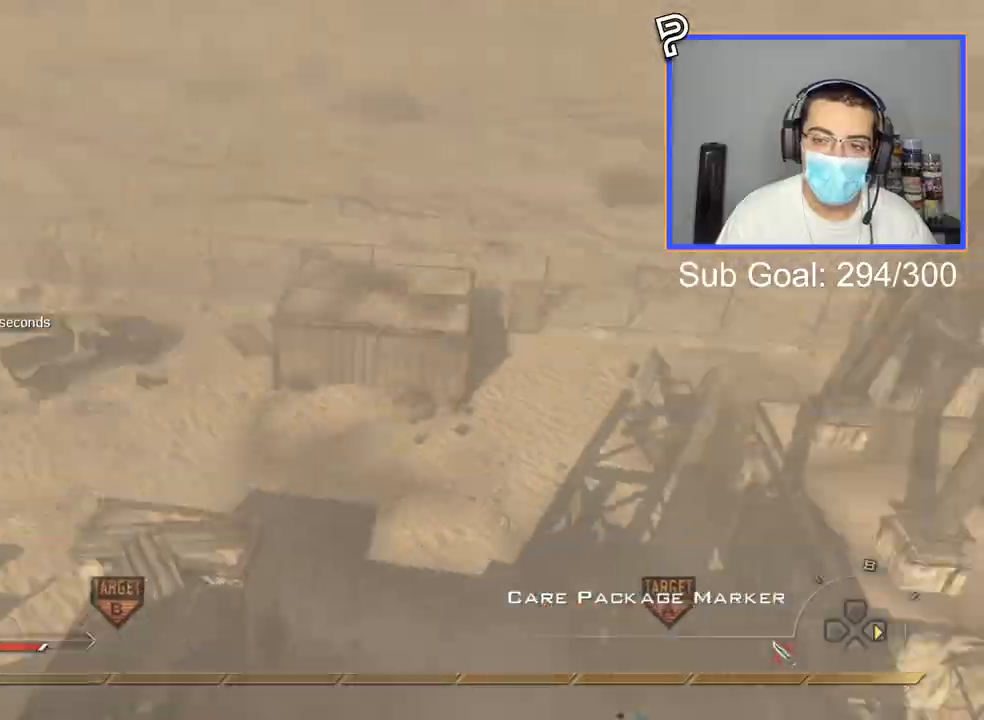
{"buttons": [], "left_stick": "up-right", "right_stick": "center", "events": [[50, "right_stick", "up-right"], [133, "left_stick", "right"], [150, "CIRCLE", "down"], [183, "right_stick", "center"], [250, "CIRCLE", "up"], [334, "CROSS", "down"], [334, "left_stick", "up-right"], [400, "CROSS", "up"]]}
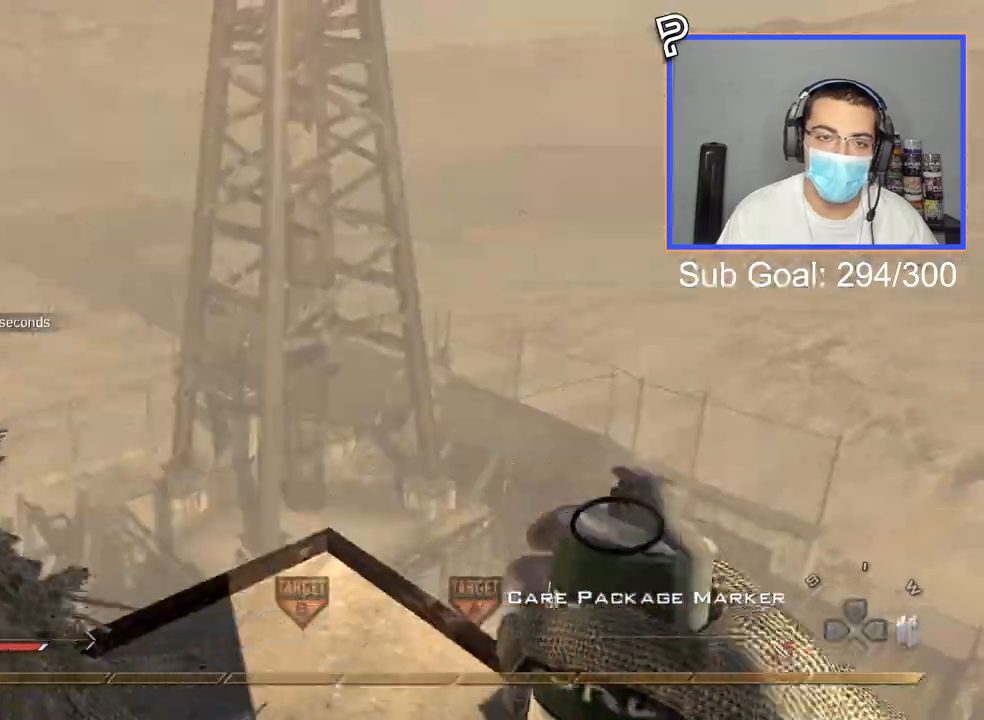
{"buttons": [], "left_stick": "center", "right_stick": "center", "events": [[51, "right_stick", "up"], [84, "left_stick", "center"], [151, "CIRCLE", "down"], [167, "right_stick", "center"], [267, "CIRCLE", "up"], [317, "CROSS", "down"], [418, "CROSS", "up"]]}
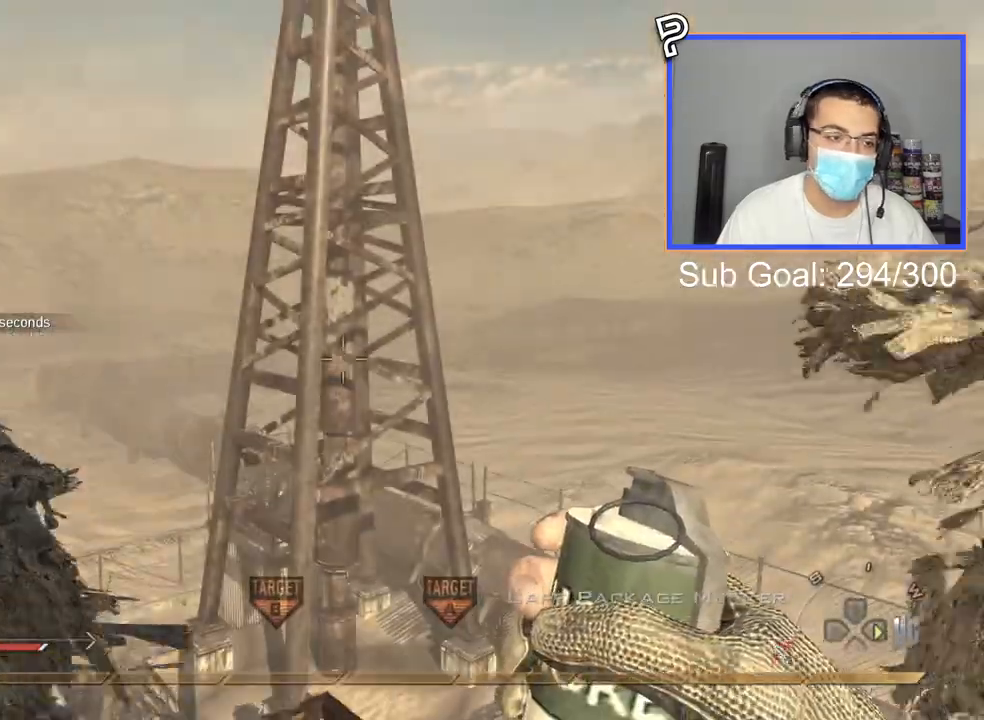
{"buttons": [], "left_stick": "center", "right_stick": "center", "events": [[67, "left_stick", "down"], [150, "CIRCLE", "down"], [250, "CIRCLE", "up"], [250, "left_stick", "center"], [300, "CROSS", "down"], [384, "CROSS", "up"]]}
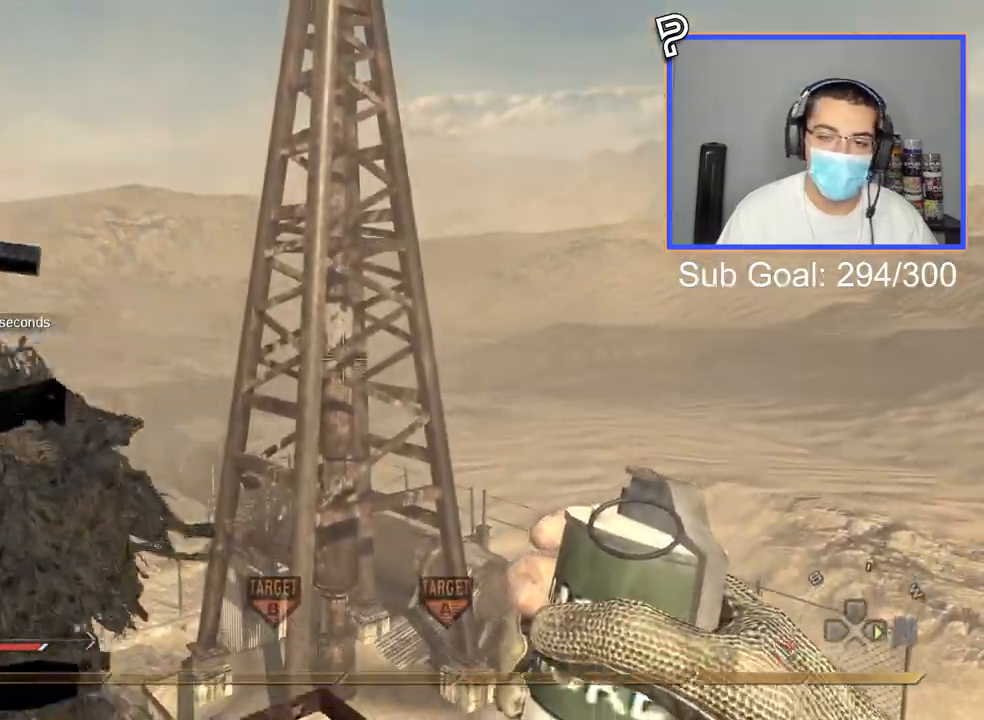
{"buttons": [], "left_stick": "center", "right_stick": "right", "events": [[167, "L3", "down"], [167, "left_stick", "up"], [201, "TRIANGLE", "down"], [201, "right_stick", "right"], [284, "L3", "up"], [284, "left_stick", "center"], [334, "TRIANGLE", "up"]]}
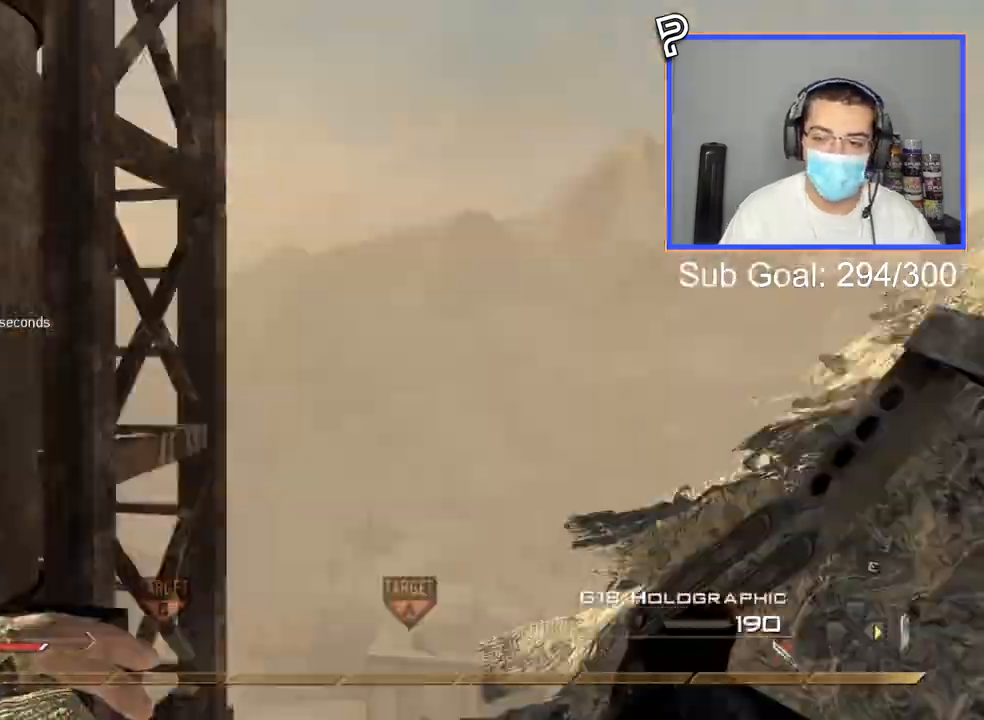
{"buttons": [], "left_stick": "center", "right_stick": "right", "events": [[67, "left_stick", "up"], [117, "L3", "down"], [200, "CROSS", "down"], [267, "CIRCLE", "down"], [284, "L3", "up"], [334, "left_stick", "center"], [417, "CIRCLE", "up"], [434, "CROSS", "up"]]}
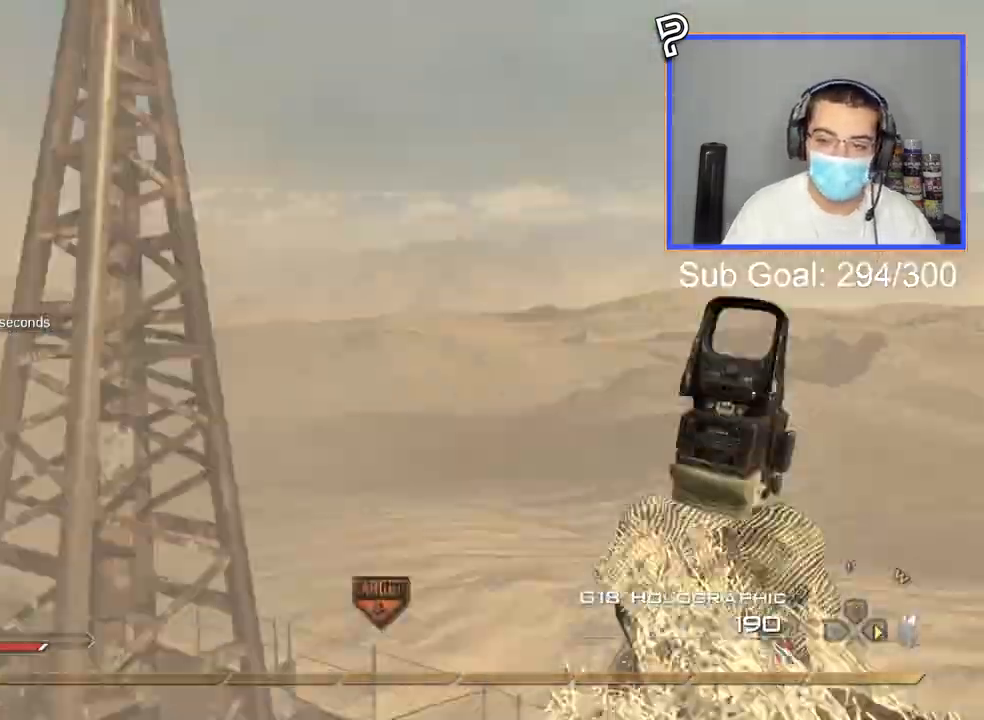
{"buttons": ["CROSS", "CIRCLE"], "left_stick": "up", "right_stick": "right", "events": [[184, "left_stick", "up"], [251, "L3", "down"], [301, "TRIANGLE", "down"], [351, "CROSS", "down"], [367, "L3", "up"], [401, "CIRCLE", "down"], [401, "TRIANGLE", "up"]]}
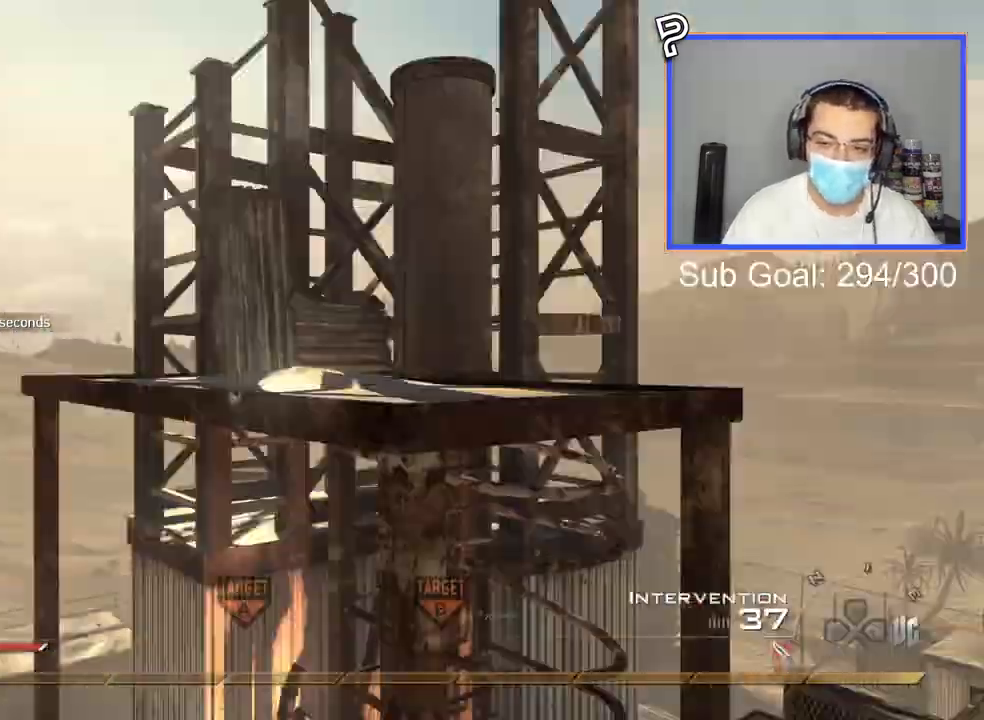
{"buttons": ["TRIANGLE"], "left_stick": "up", "right_stick": "right", "events": [[83, "CIRCLE", "up"], [117, "CROSS", "up"], [450, "TRIANGLE", "down"]]}
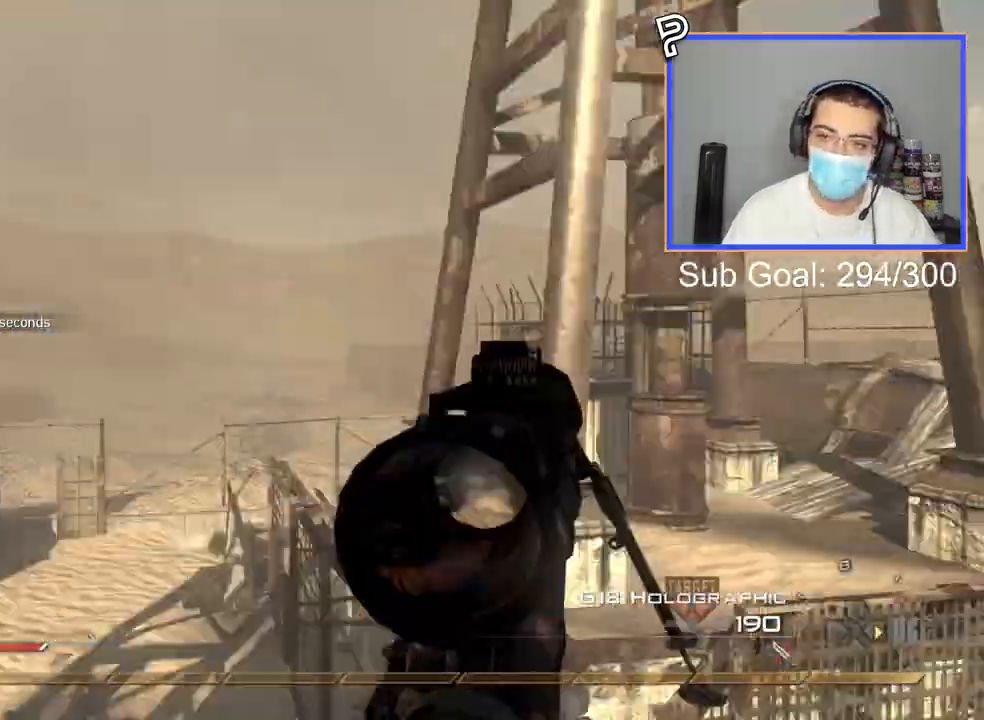
{"buttons": ["CIRCLE", "R2"], "left_stick": "center", "right_stick": "right", "events": [[17, "TRIANGLE", "up"], [51, "TRIANGLE", "down"], [134, "TRIANGLE", "up"], [184, "left_stick", "center"], [234, "R2", "down"], [234, "SQUARE", "down"], [317, "CIRCLE", "down"], [451, "SQUARE", "up"]]}
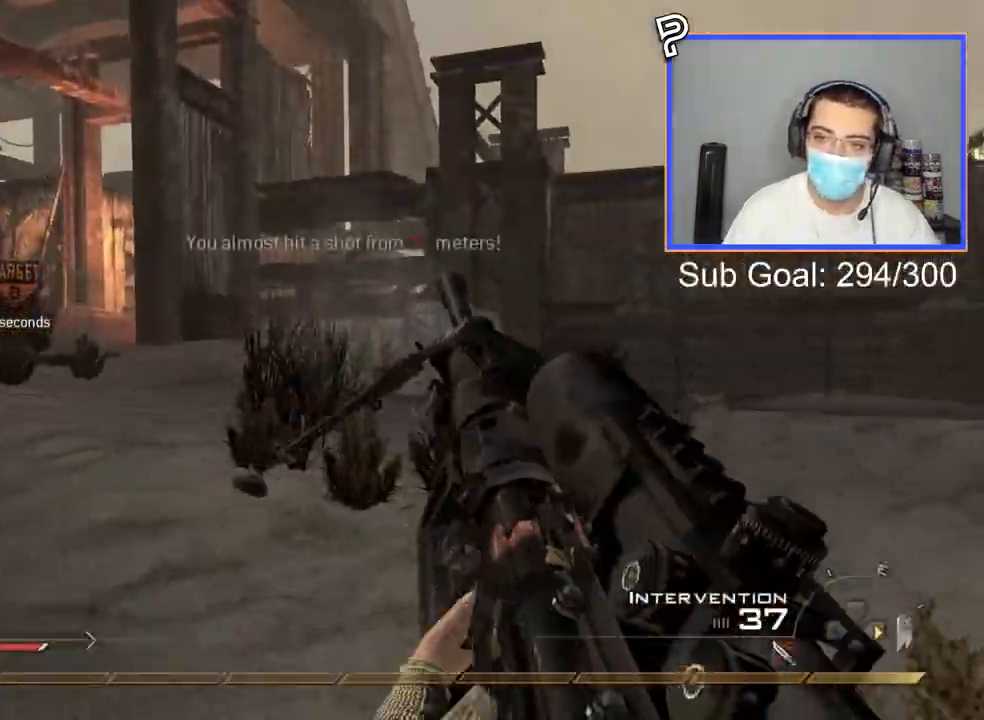
{"buttons": [], "left_stick": "center", "right_stick": "right", "events": [[417, "R2", "up"], [450, "CIRCLE", "up"]]}
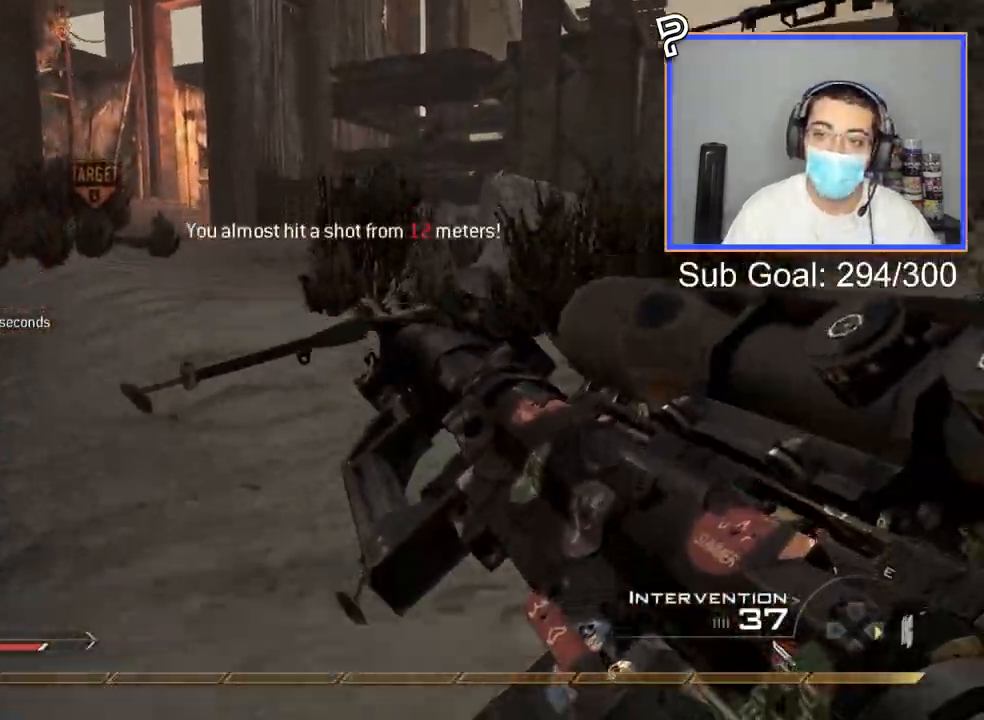
{"buttons": [], "left_stick": "up", "right_stick": "center", "events": [[34, "left_stick", "up"], [117, "CROSS", "down"], [217, "CROSS", "up"], [217, "right_stick", "up-right"], [418, "right_stick", "center"]]}
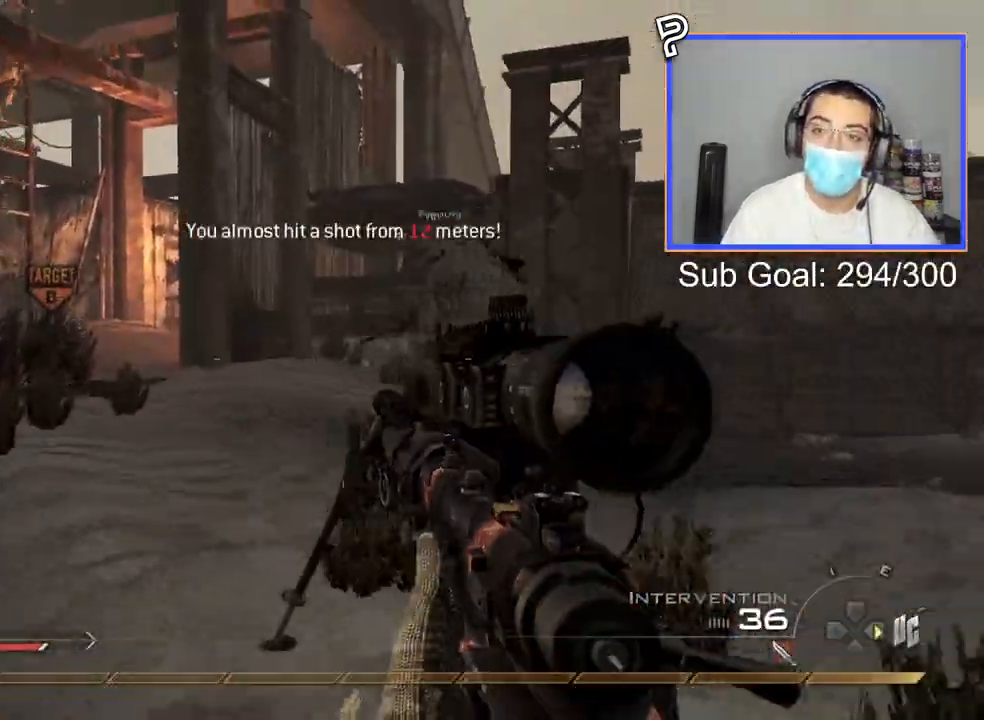
{"buttons": [], "left_stick": "up", "right_stick": "center", "events": []}
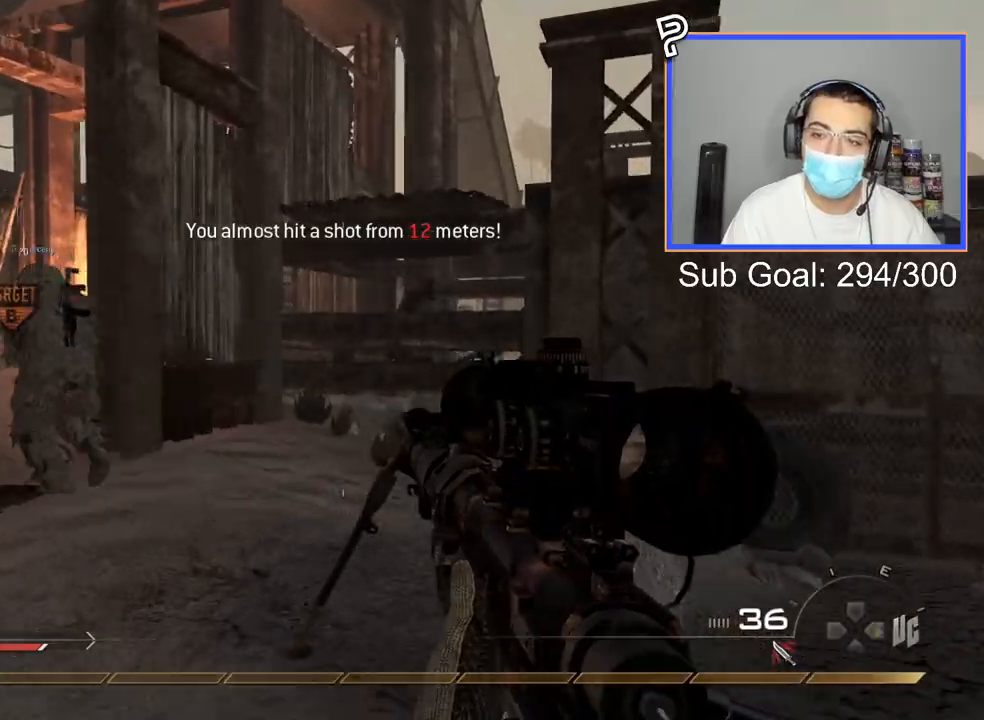
{"buttons": [], "left_stick": "up-left", "right_stick": "center", "events": [[301, "right_stick", "right"], [317, "left_stick", "up-left"], [351, "right_stick", "center"]]}
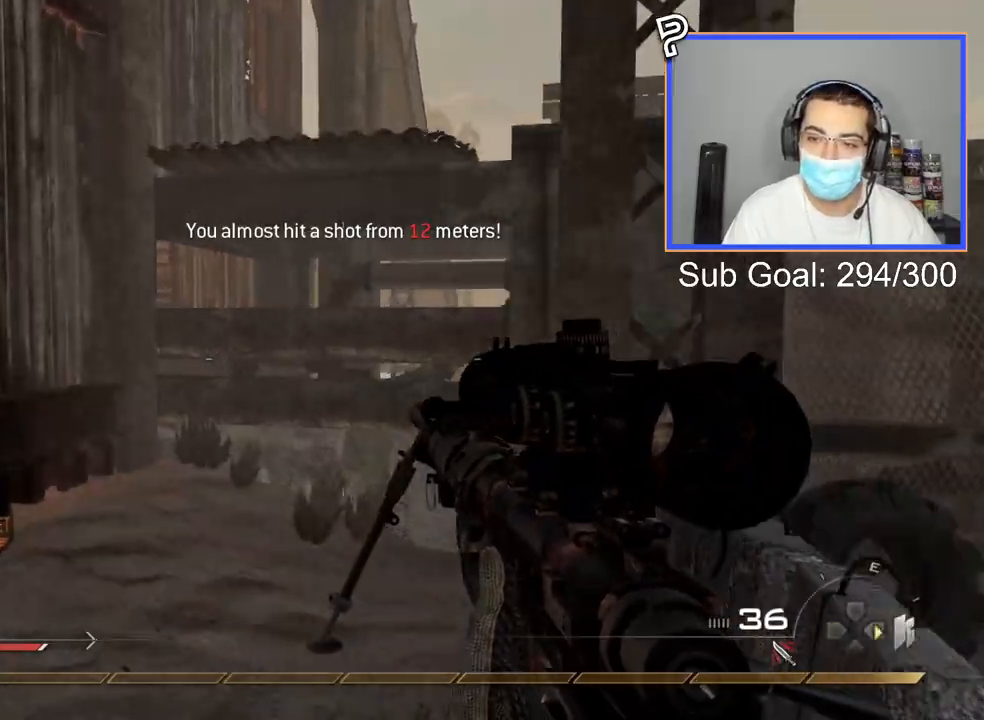
{"buttons": ["TRIANGLE"], "left_stick": "center", "right_stick": "center", "events": [[100, "right_stick", "right"], [167, "right_stick", "center"], [350, "L3", "down"], [350, "left_stick", "up"], [400, "TRIANGLE", "down"], [434, "TRIANGLE", "up"], [467, "L3", "up"], [467, "left_stick", "center"], [500, "TRIANGLE", "down"]]}
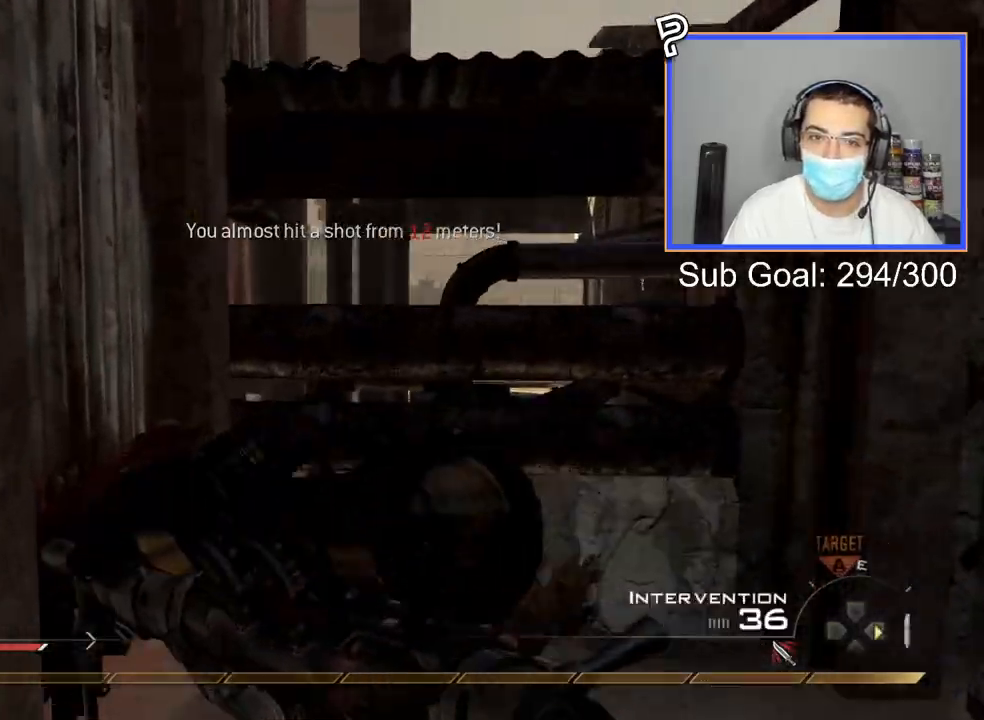
{"buttons": [], "left_stick": "up", "right_stick": "center", "events": [[17, "left_stick", "down"], [101, "TRIANGLE", "up"], [217, "right_stick", "left"], [251, "left_stick", "left"], [284, "right_stick", "center"], [484, "left_stick", "up"]]}
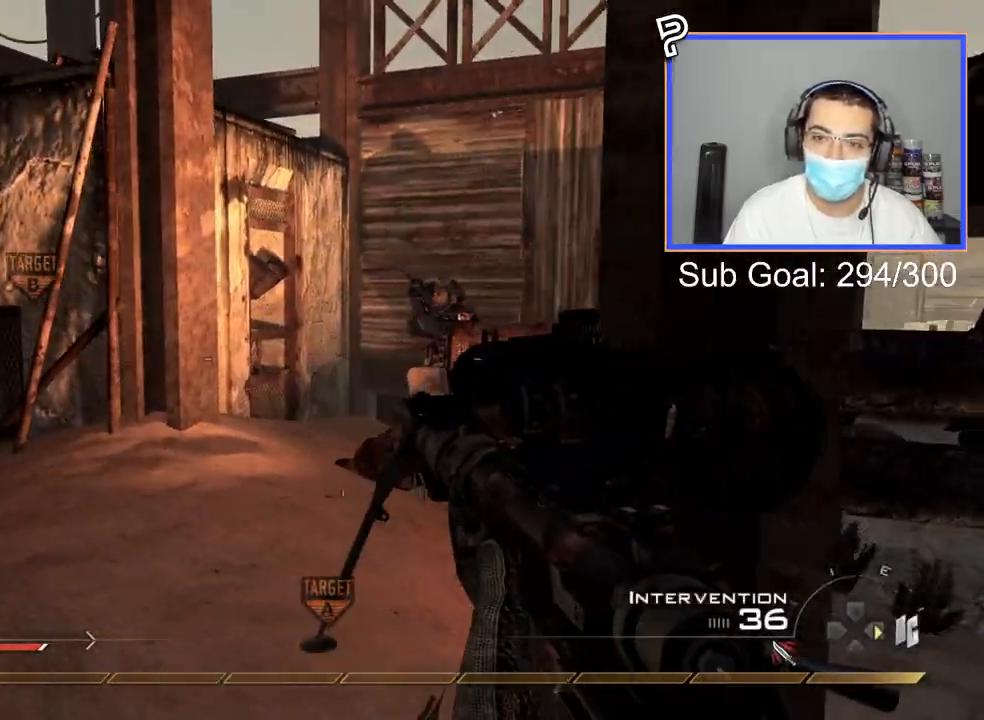
{"buttons": [], "left_stick": "up", "right_stick": "left", "events": [[284, "left_stick", "center"], [501, "left_stick", "up"], [501, "right_stick", "left"]]}
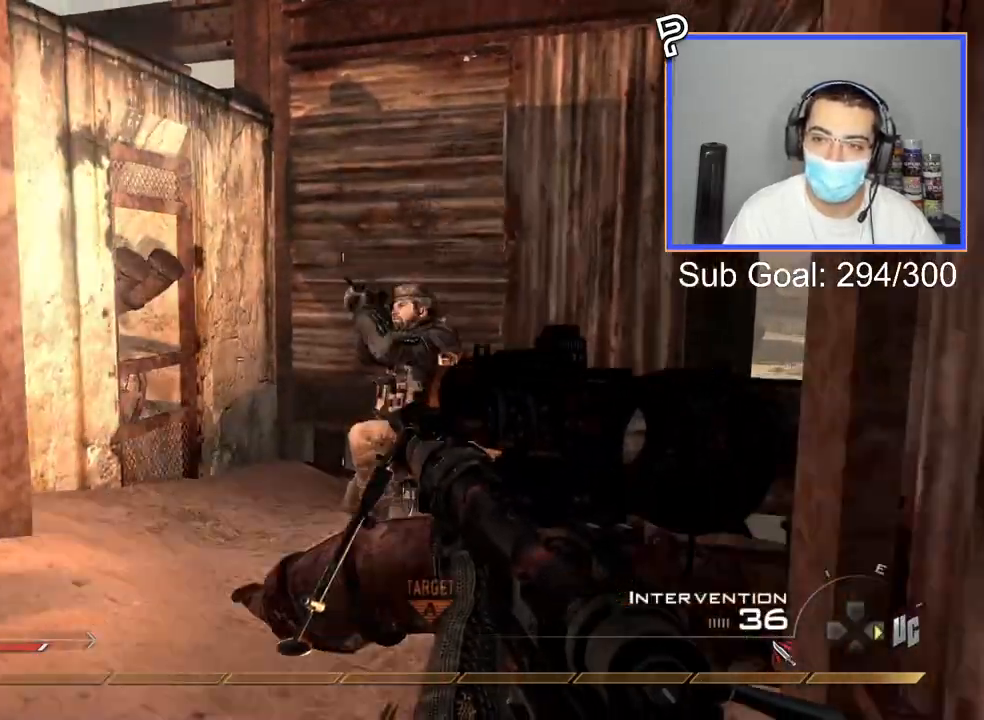
{"buttons": [], "left_stick": "center", "right_stick": "up", "events": [[167, "right_stick", "center"], [233, "left_stick", "center"], [450, "right_stick", "up"]]}
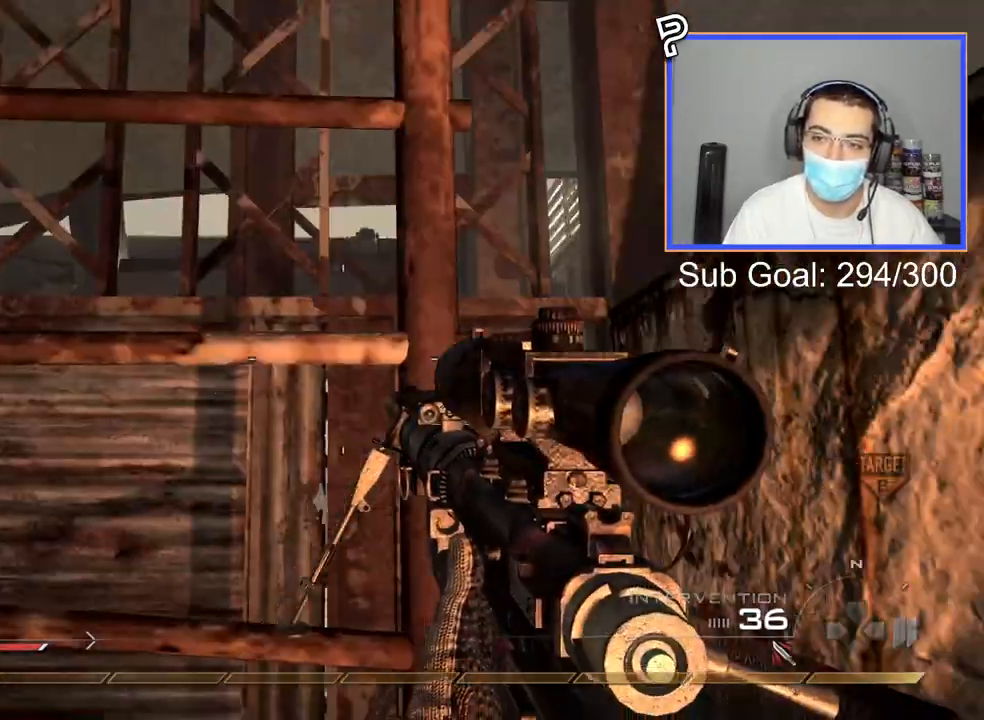
{"buttons": [], "left_stick": "up", "right_stick": "center", "events": [[17, "left_stick", "up"], [34, "CROSS", "down"], [34, "right_stick", "center"], [167, "CROSS", "up"], [317, "right_stick", "up"], [451, "right_stick", "center"]]}
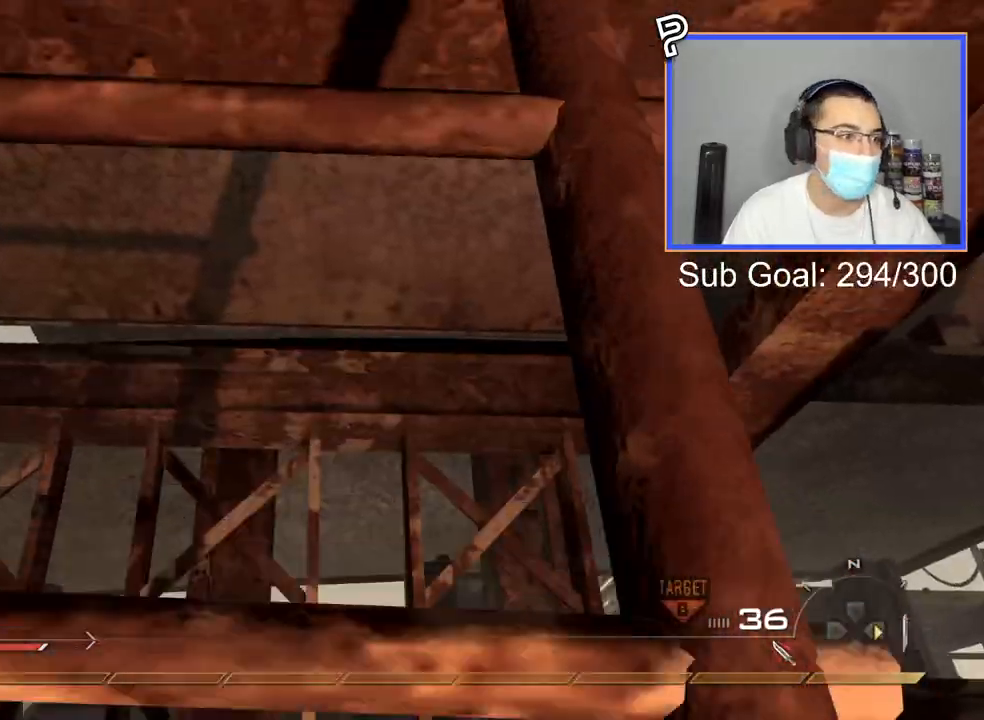
{"buttons": [], "left_stick": "up", "right_stick": "center", "events": []}
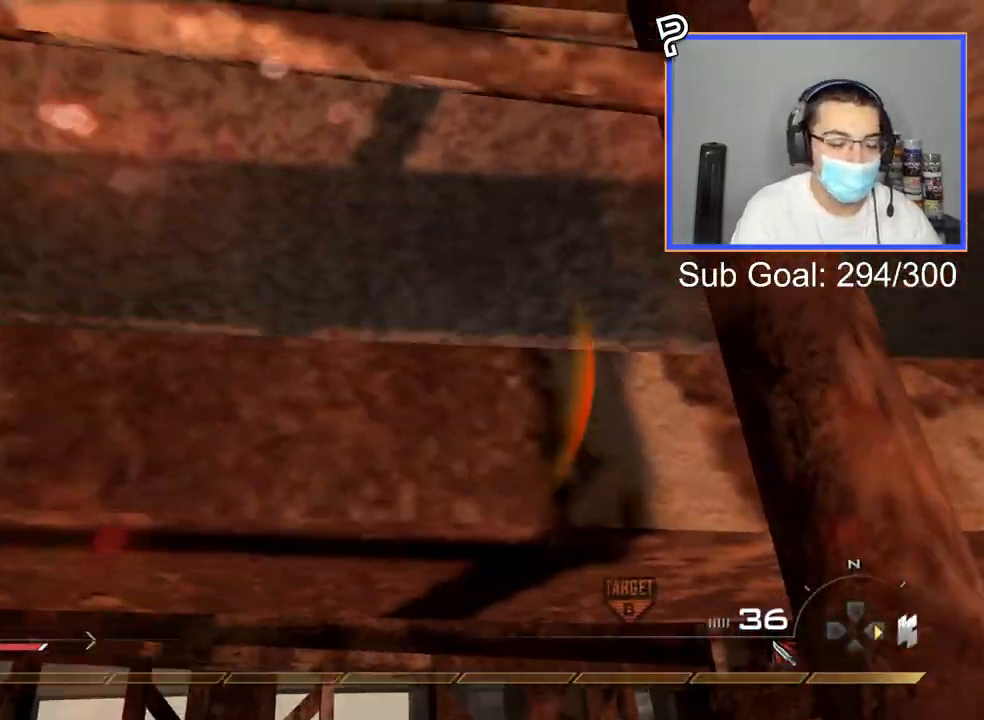
{"buttons": [], "left_stick": "center", "right_stick": "center", "events": [[150, "left_stick", "center"], [301, "START", "down"], [451, "START", "up"]]}